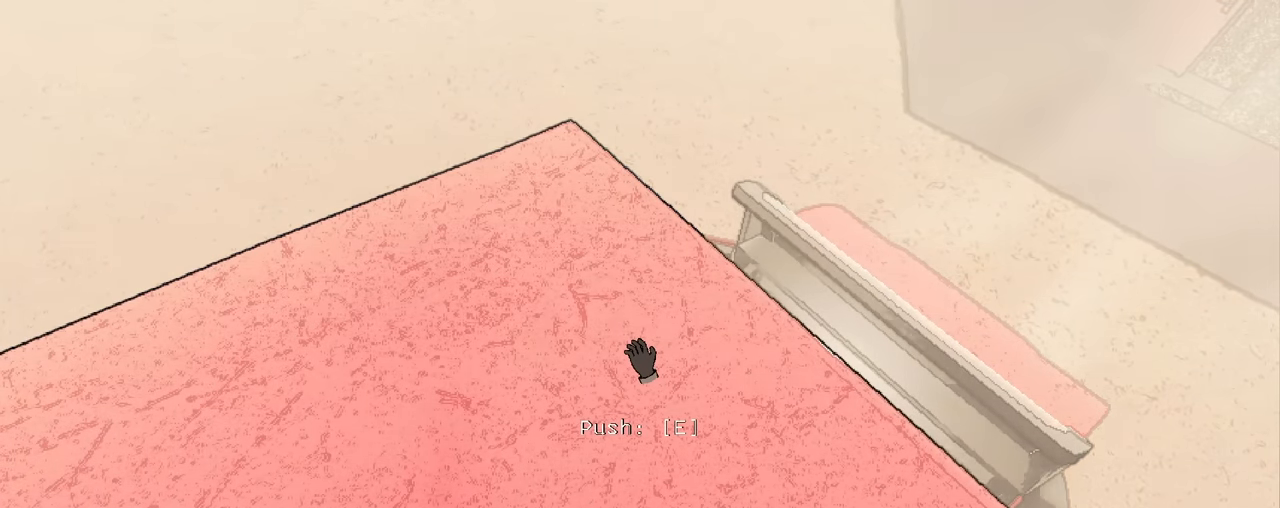
Gameplay with keyboard and mouse; each line is a JSON object with the keys and mouse buttons held at the frame after it. "events" lists presses ("down") and releases ("up") of "1", "2", "3", "4", "5", "a", "alt", "c", "caps_lock", "ctrl", "d", "e", "f", "g", "q", "r", "s", "shift", "space", "t", "tab", "v", "w", "x", "z", "mouse_left", "mouse_wheel" and "mouse_right" between this image and that frame as [ms after this image, input, new state], when the widget could be followed in between. "mouse_left", "mouse_wheel", "mouse_right" = the "left", "wheel", "right" buttons of the "mouse" list. No other keys are recorded. "wheel" means that the mouse wheel is clicked or scrolled. Not read: mouse_move.
{"keys": ["w"], "mouse": [], "events": [[467, "w", "down"]]}
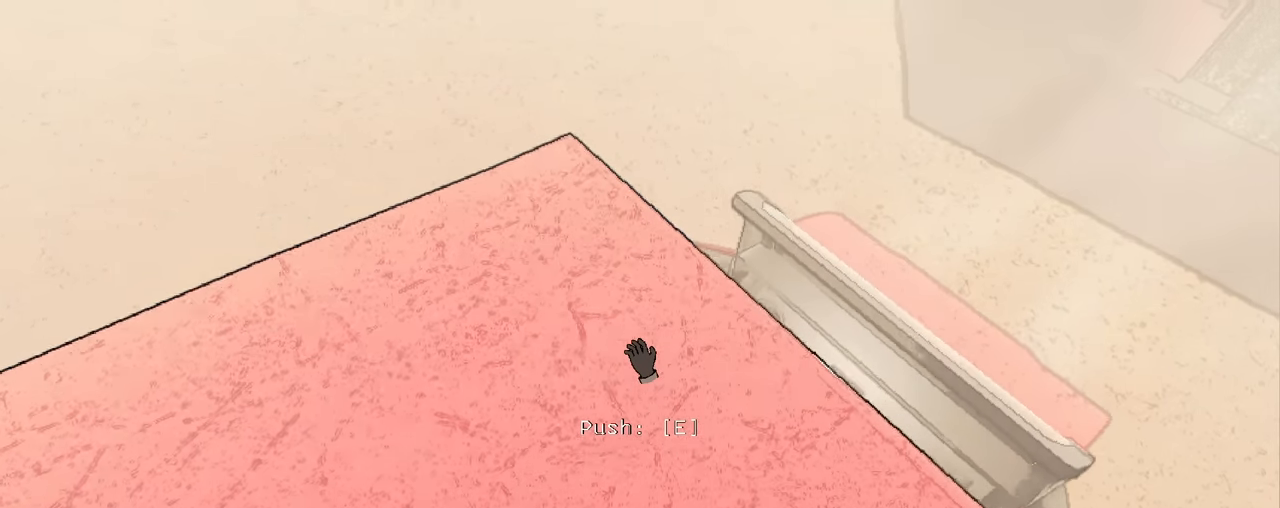
{"keys": ["d", "shift", "space", "w"], "mouse": [], "events": [[67, "shift", "down"], [200, "space", "down"], [483, "d", "down"]]}
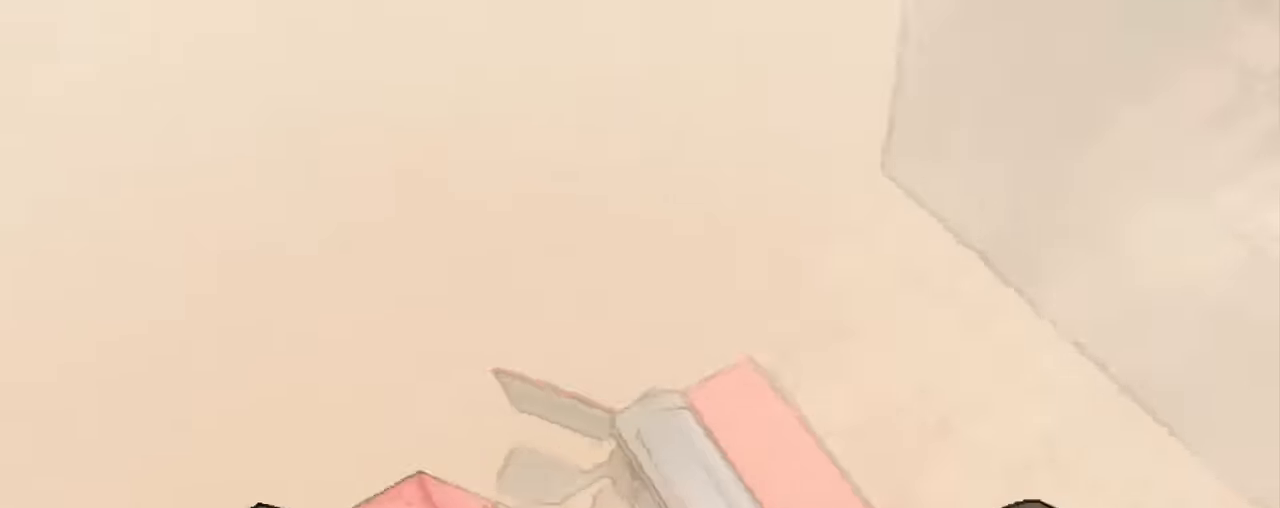
{"keys": [], "mouse": [], "events": [[33, "space", "up"], [83, "shift", "up"], [83, "w", "up"], [133, "d", "up"]]}
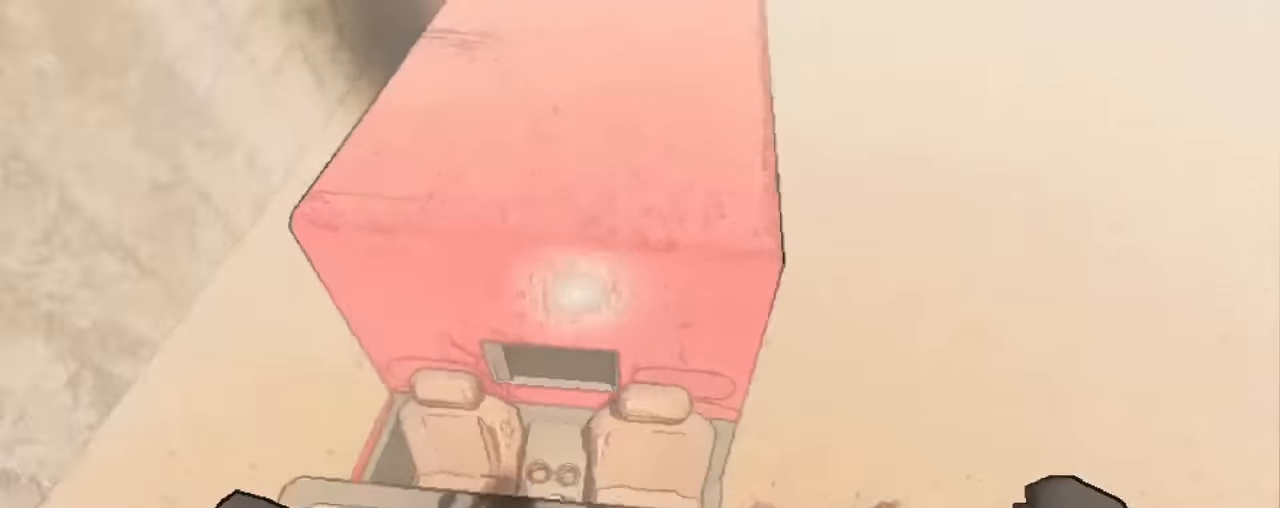
{"keys": [], "mouse": [], "events": [[383, "2", "down"], [466, "2", "up"]]}
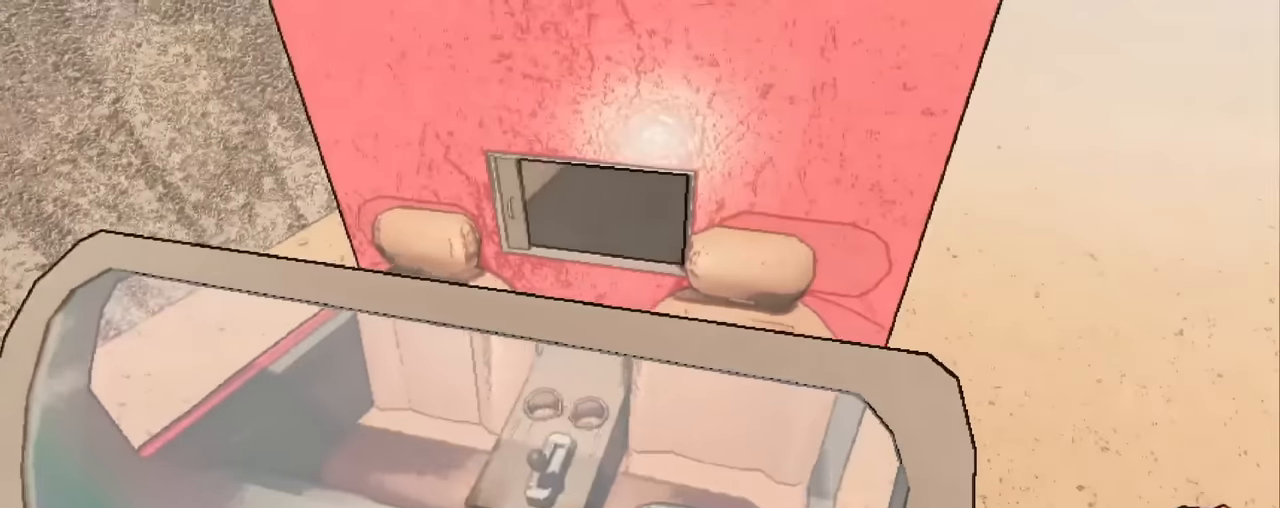
{"keys": [], "mouse": [], "events": []}
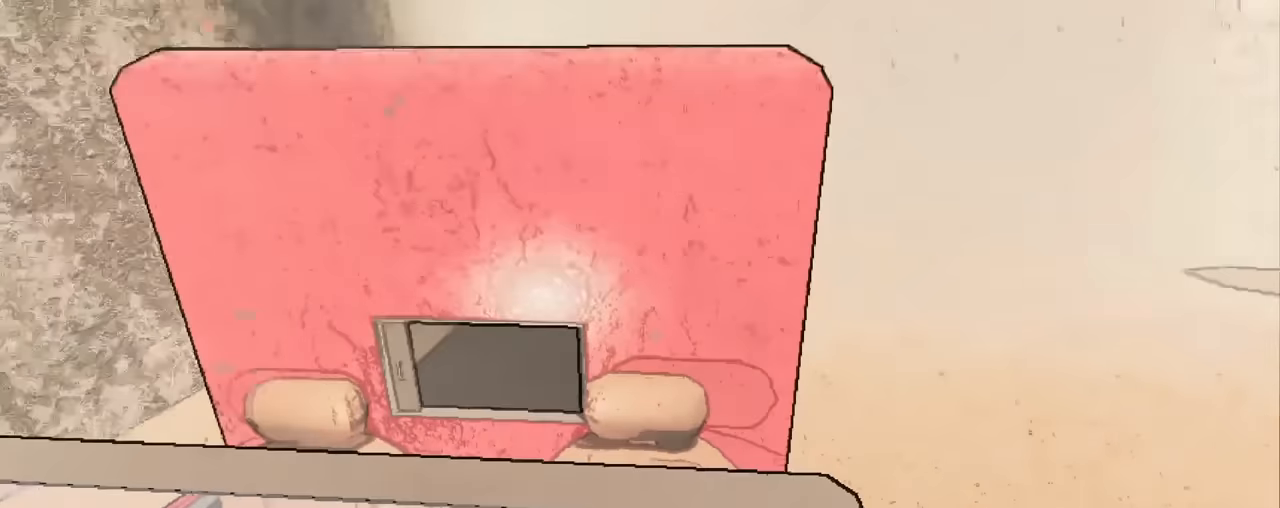
{"keys": [], "mouse": [], "events": []}
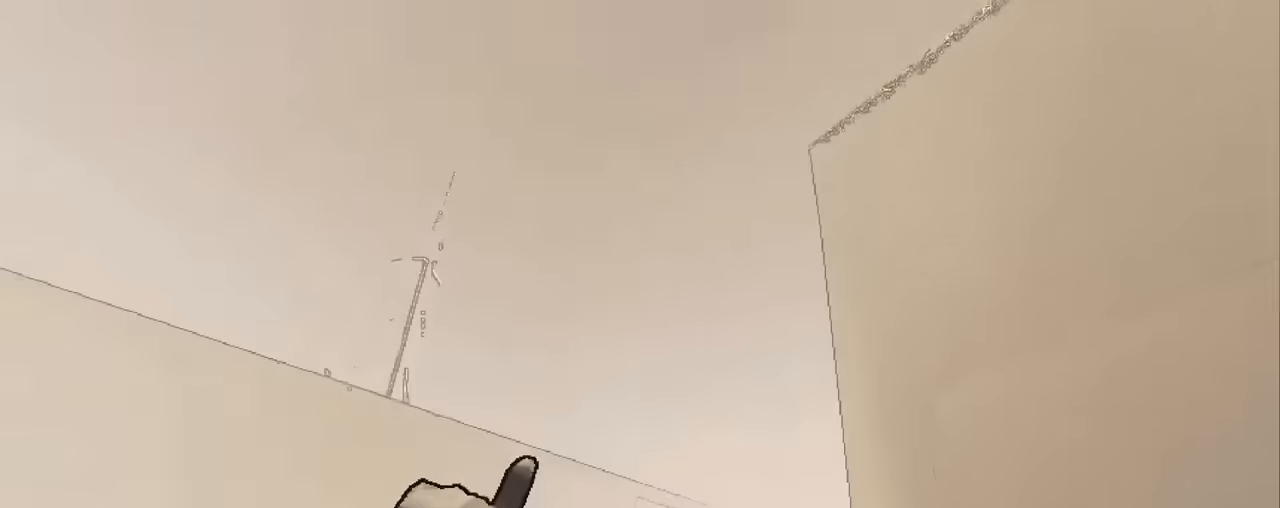
{"keys": [], "mouse": [], "events": []}
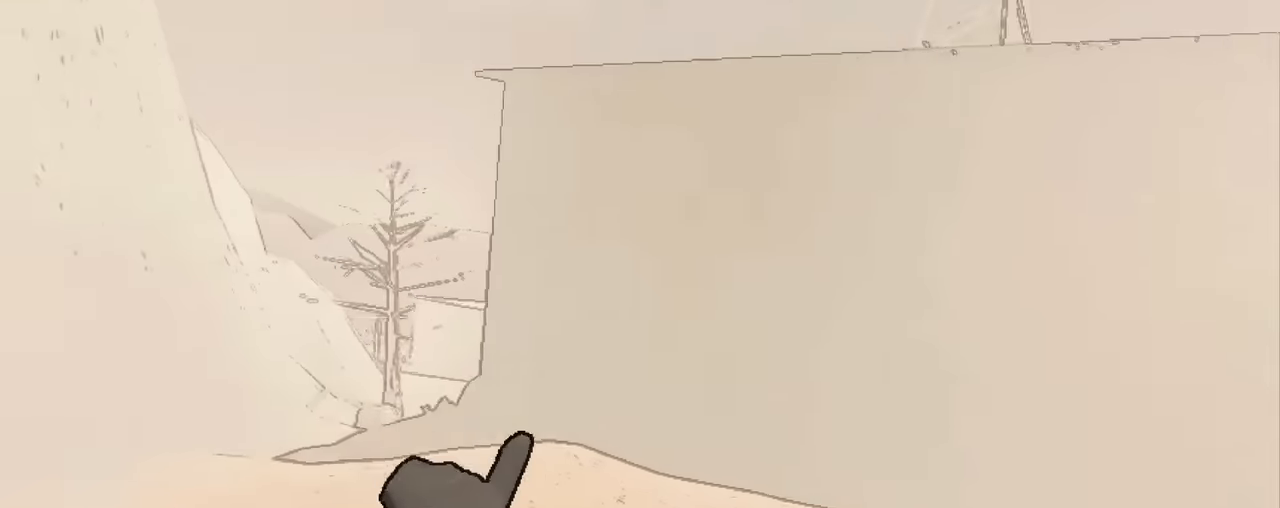
{"keys": ["w"], "mouse": [], "events": [[483, "w", "down"]]}
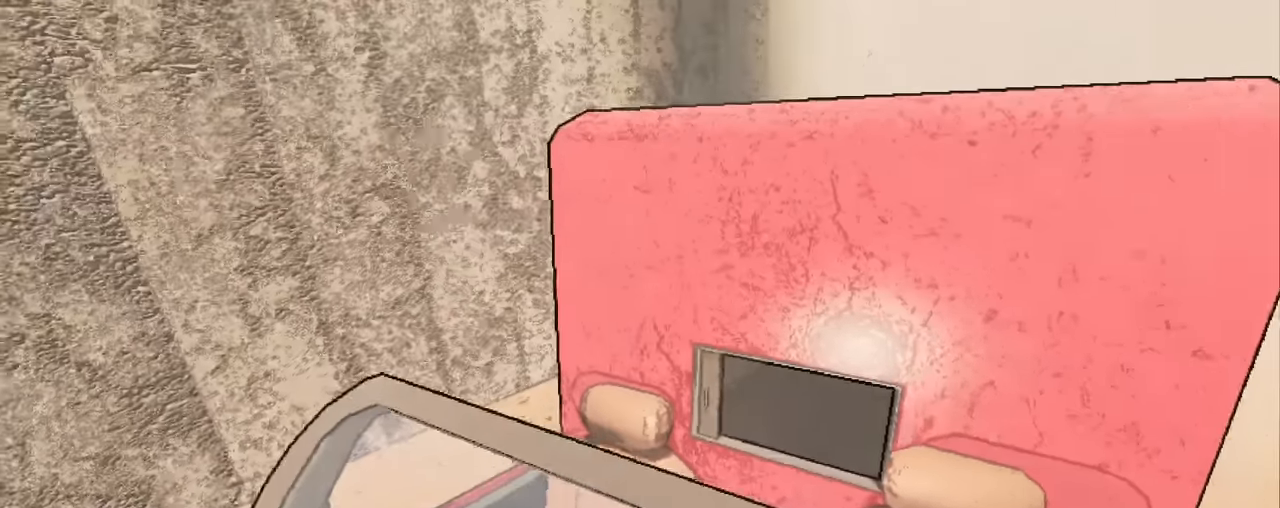
{"keys": ["a", "shift", "space", "w"], "mouse": [], "events": [[33, "shift", "down"], [33, "space", "down"], [500, "a", "down"]]}
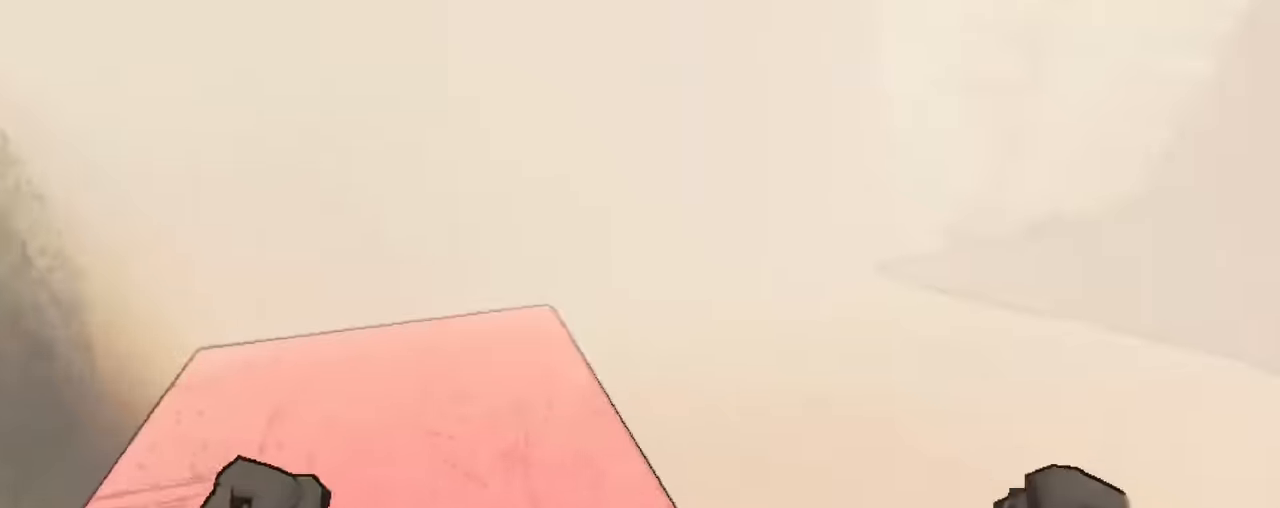
{"keys": ["s", "shift"], "mouse": [], "events": [[50, "space", "up"], [283, "w", "up"], [416, "s", "down"], [466, "a", "up"]]}
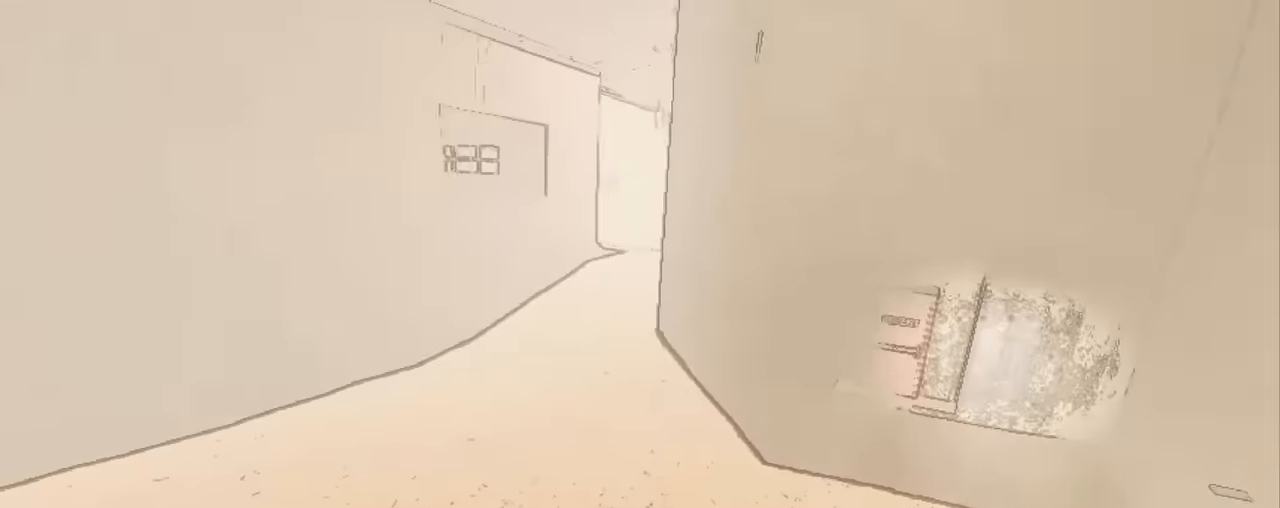
{"keys": [], "mouse": [], "events": [[150, "shift", "up"], [217, "s", "up"]]}